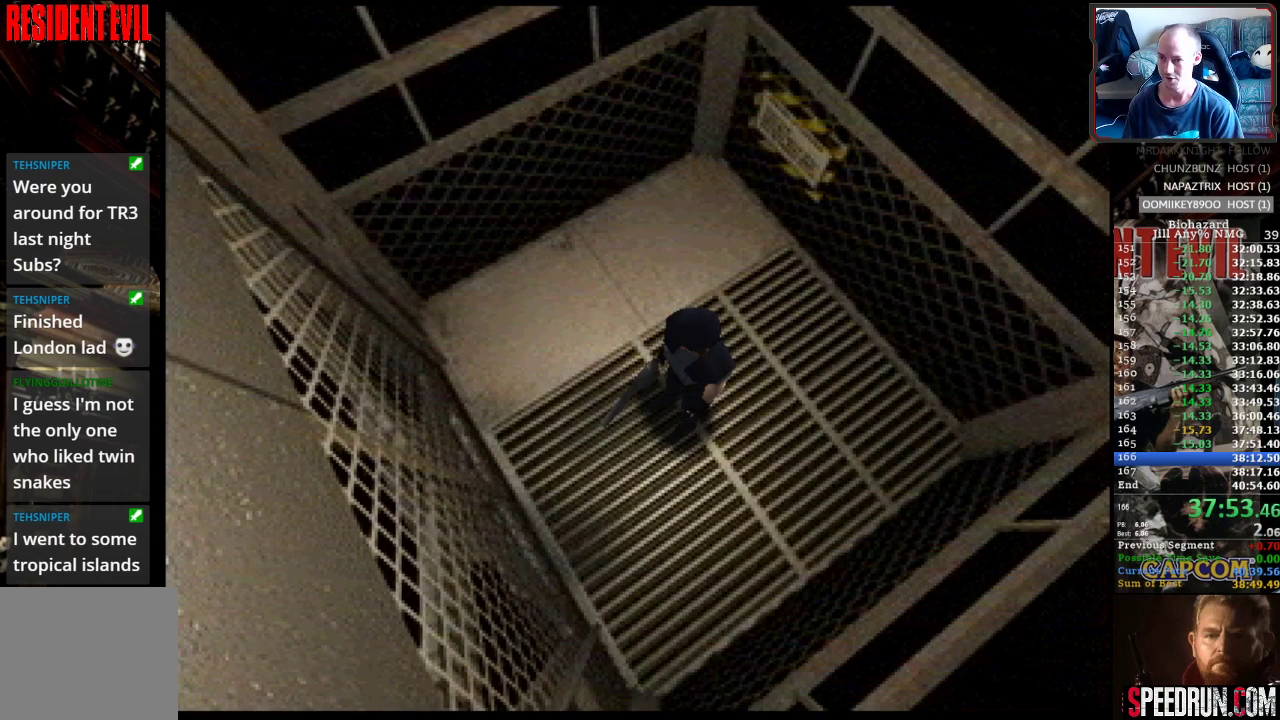
Gameplay with a controller (PlayStation layout); each line is a JSON object with the inputs held at the frame after it. "events" lists button and stick changes between this image and that frame as [ms after this image, input, new state], when the widget could be followed in between. Not read: L3 R3 left_stick right_stick.
{"buttons": ["SQUARE"], "events": []}
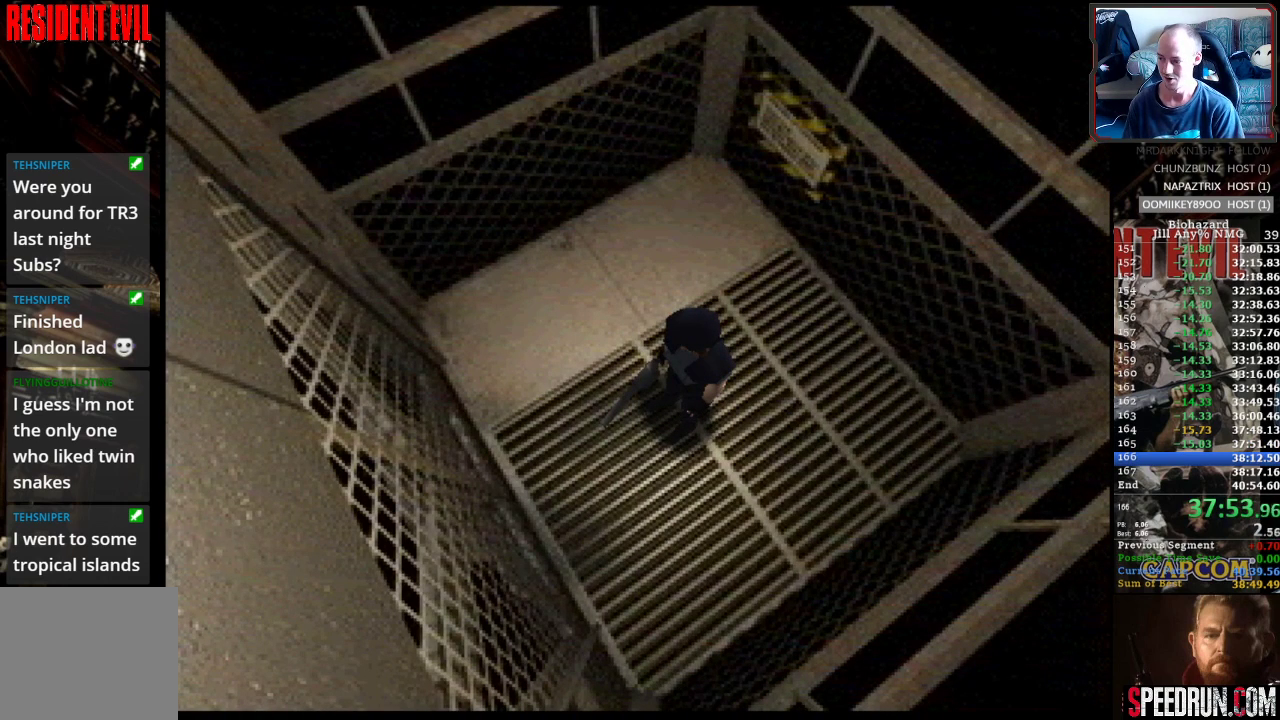
{"buttons": ["SQUARE", "DPAD_UP"], "events": [[133, "DPAD_UP", "down"], [283, "DPAD_UP", "up"], [383, "DPAD_UP", "down"]]}
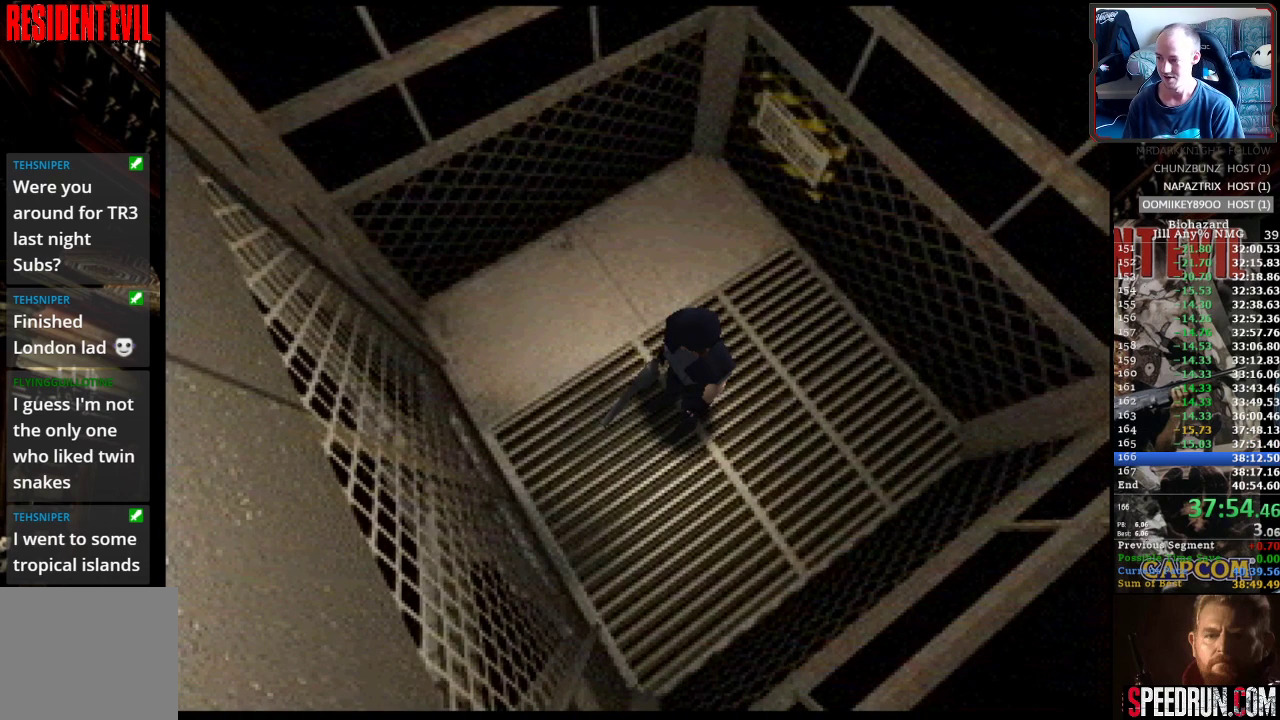
{"buttons": ["SQUARE", "DPAD_UP"], "events": []}
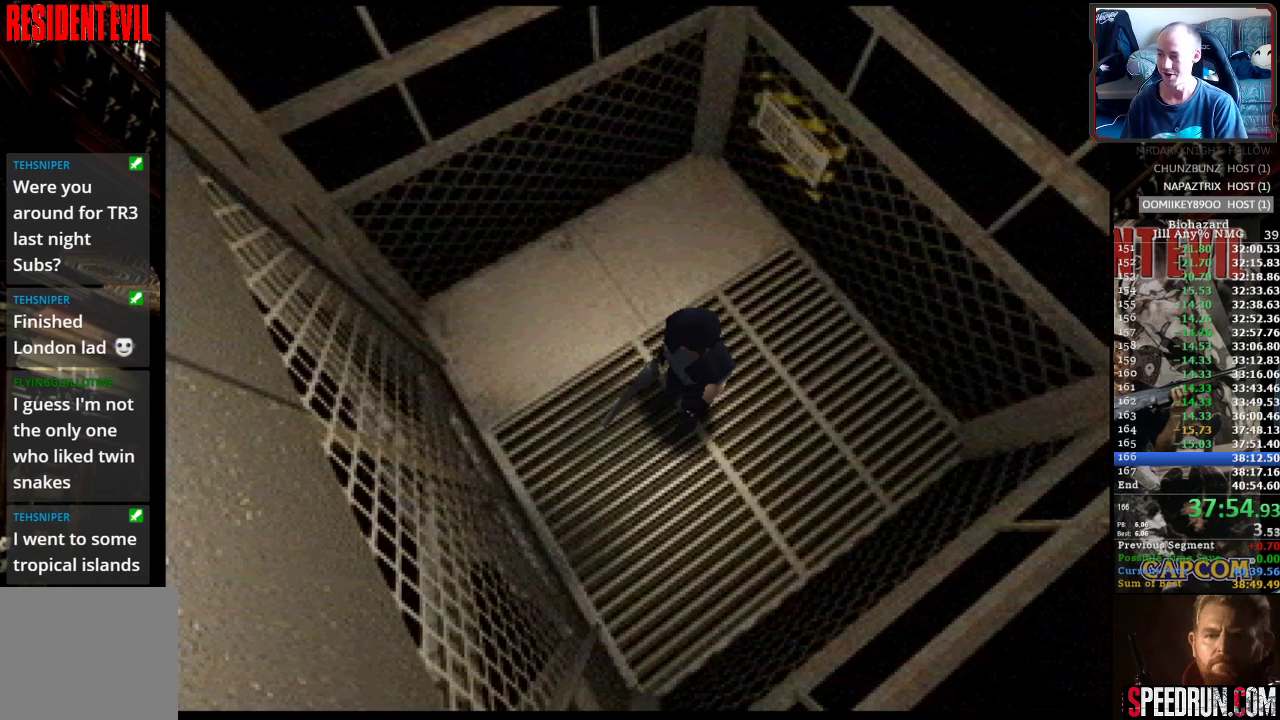
{"buttons": ["SQUARE", "DPAD_UP"], "events": []}
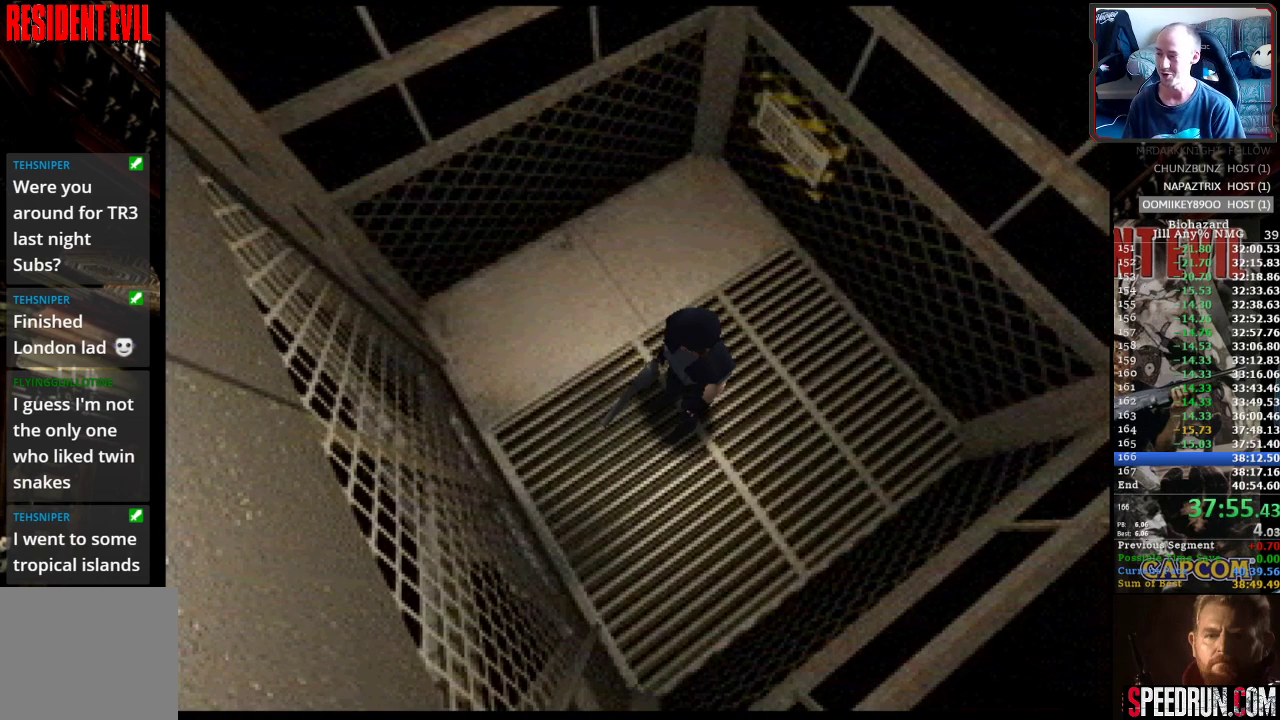
{"buttons": ["SQUARE", "DPAD_UP"], "events": []}
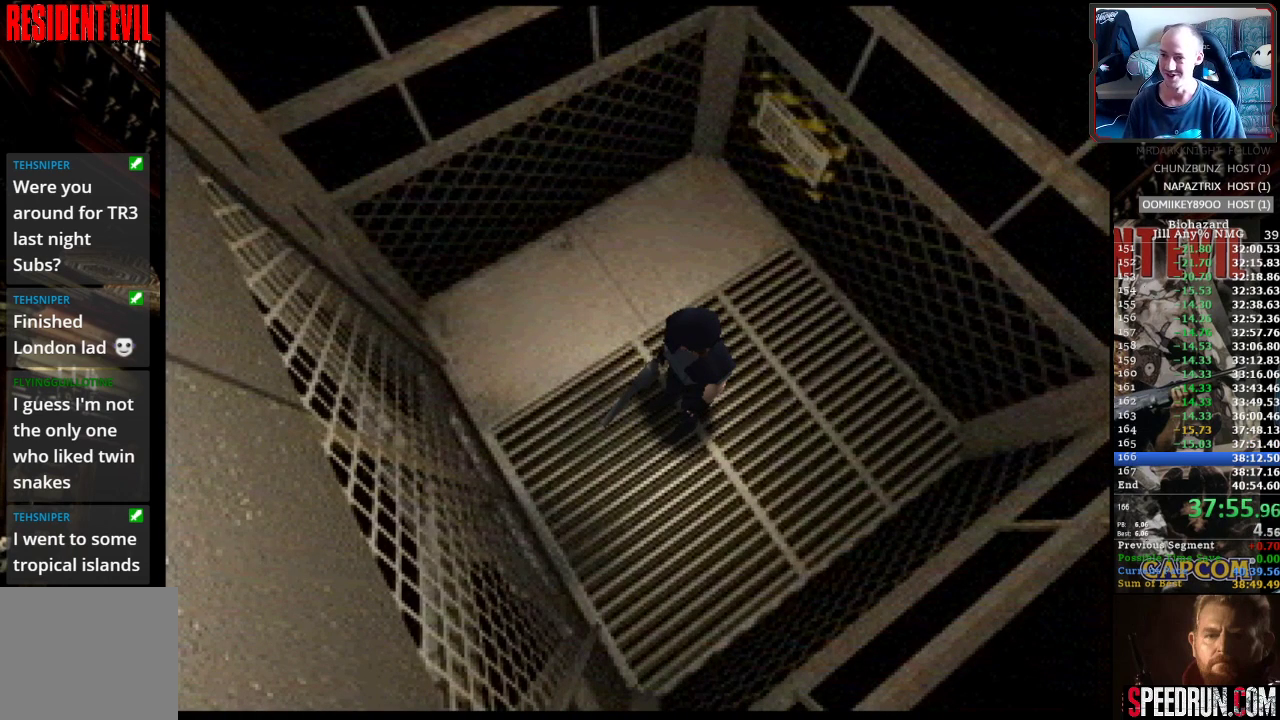
{"buttons": ["SQUARE", "DPAD_UP"], "events": []}
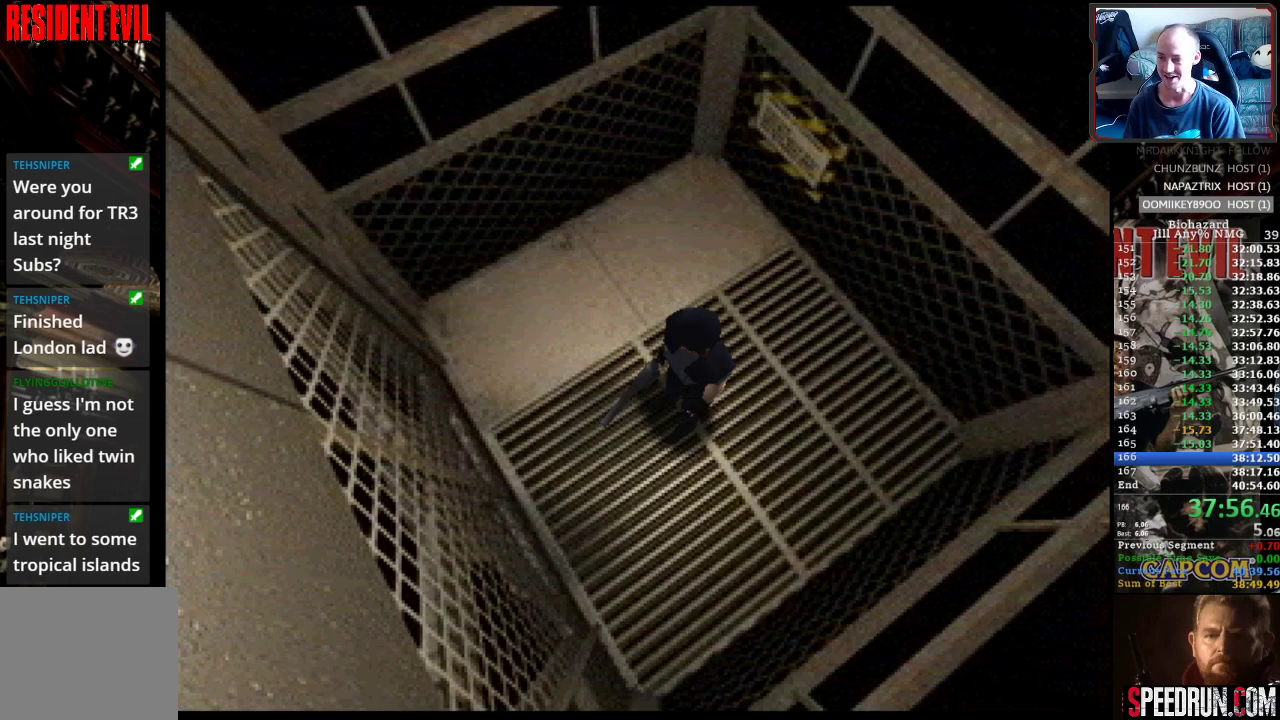
{"buttons": ["SQUARE", "DPAD_UP"], "events": []}
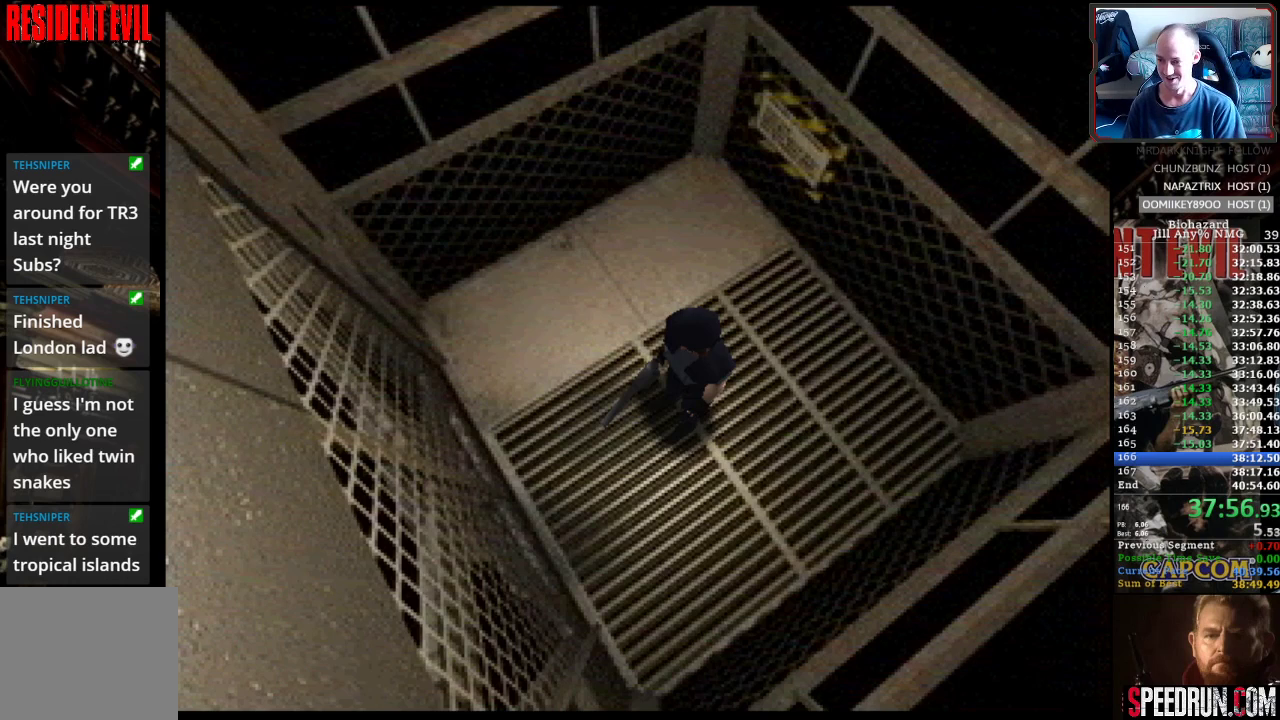
{"buttons": ["SQUARE", "DPAD_UP"], "events": []}
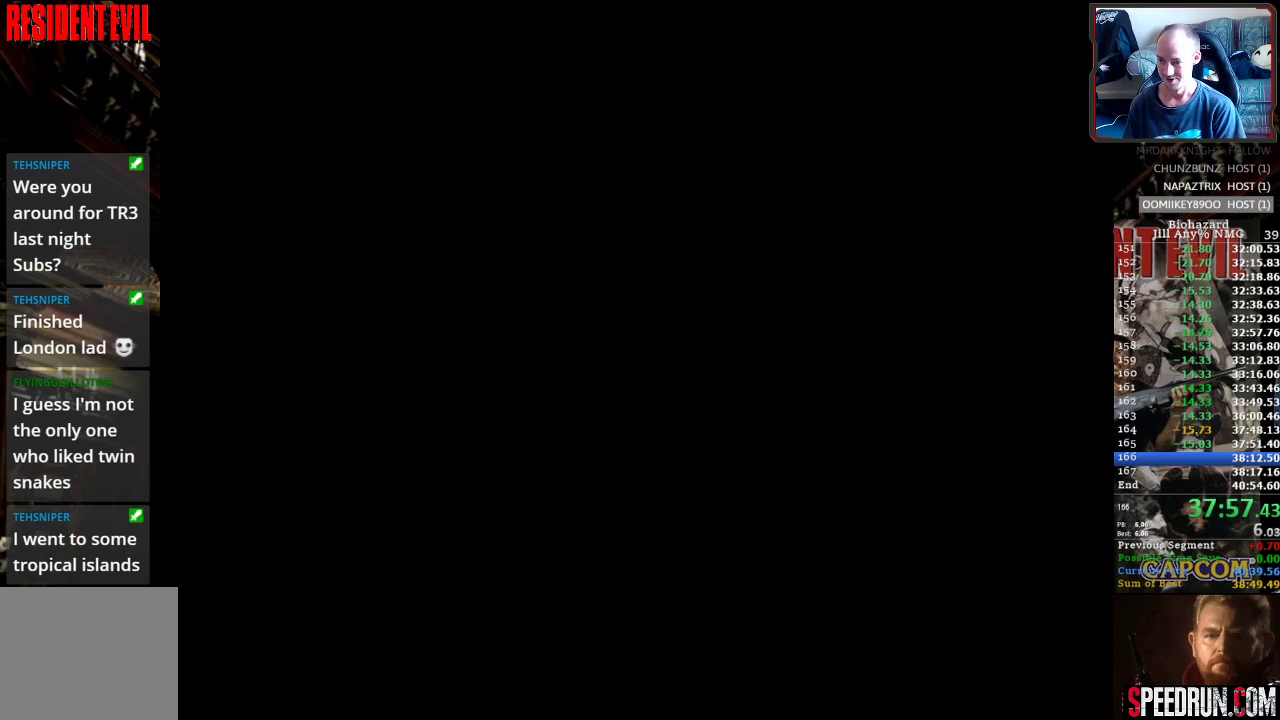
{"buttons": ["SQUARE", "DPAD_UP"], "events": []}
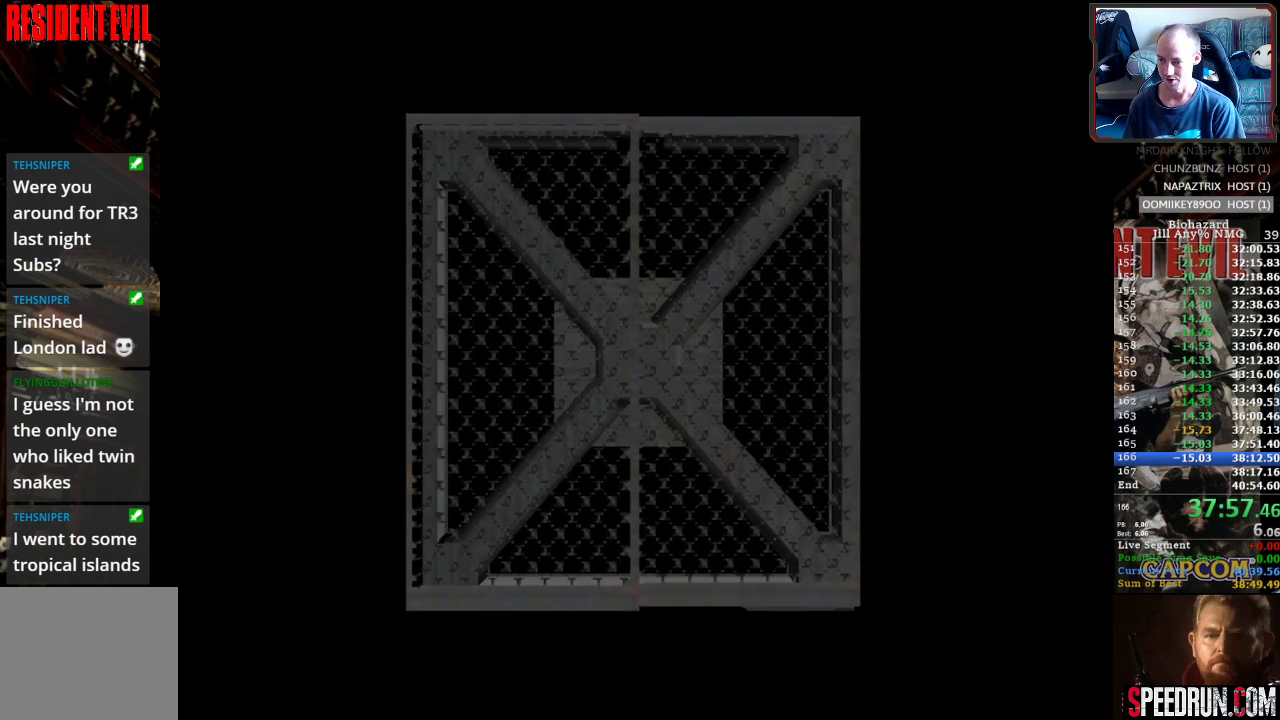
{"buttons": ["SQUARE", "DPAD_UP", "DPAD_LEFT"], "events": [[50, "CROSS", "down"], [183, "CROSS", "up"], [483, "DPAD_LEFT", "down"]]}
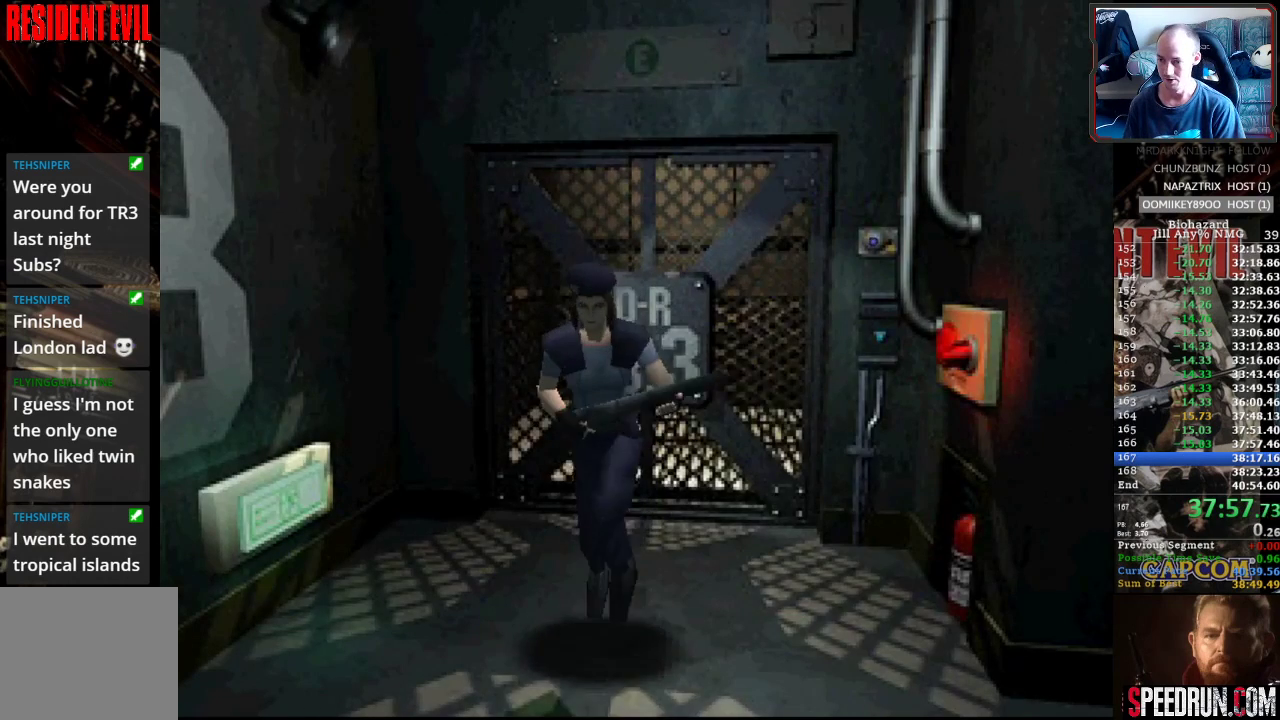
{"buttons": ["SQUARE", "DPAD_UP", "DPAD_LEFT"], "events": [[117, "DPAD_LEFT", "up"], [367, "DPAD_LEFT", "down"]]}
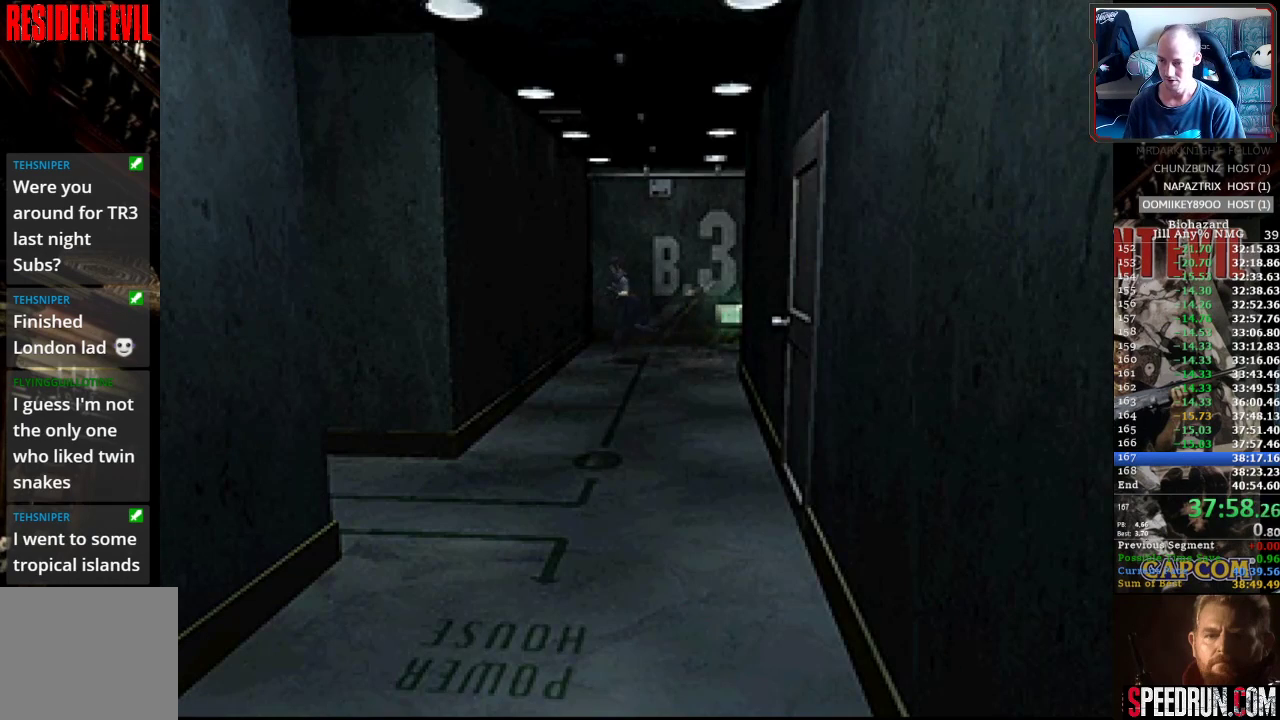
{"buttons": ["SQUARE", "DPAD_UP"], "events": [[383, "DPAD_LEFT", "up"]]}
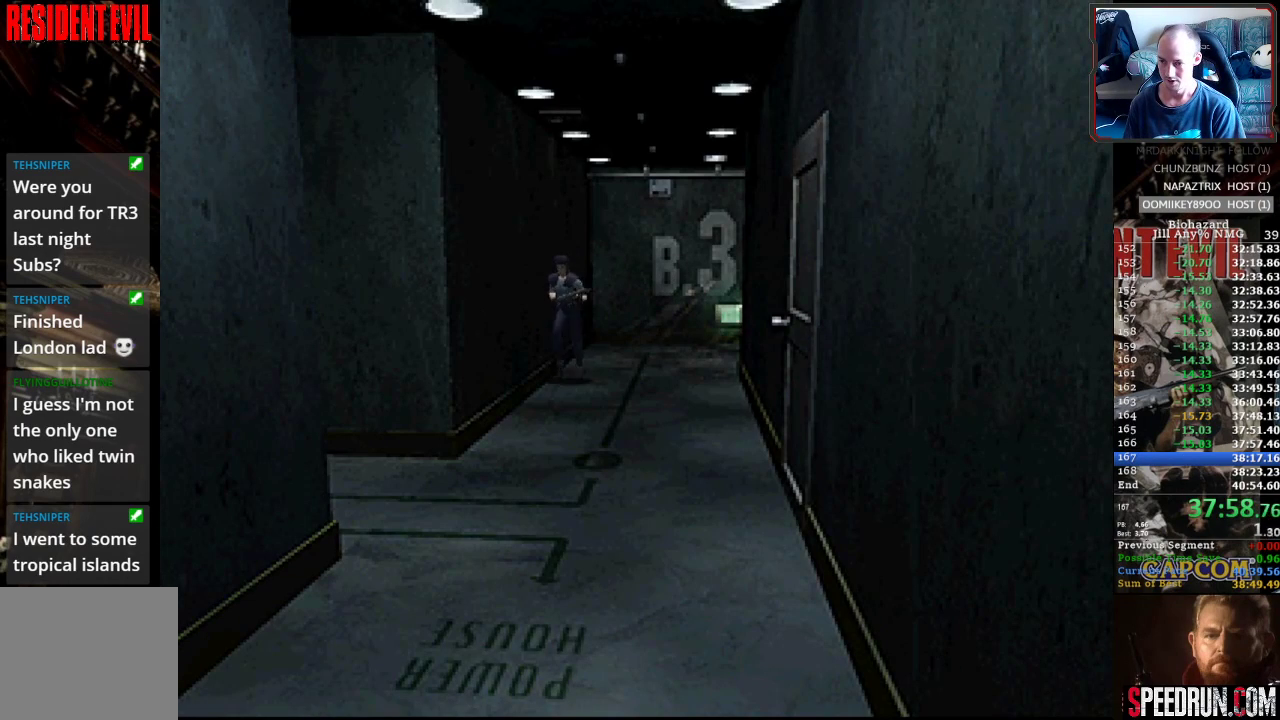
{"buttons": ["SQUARE", "DPAD_UP"], "events": []}
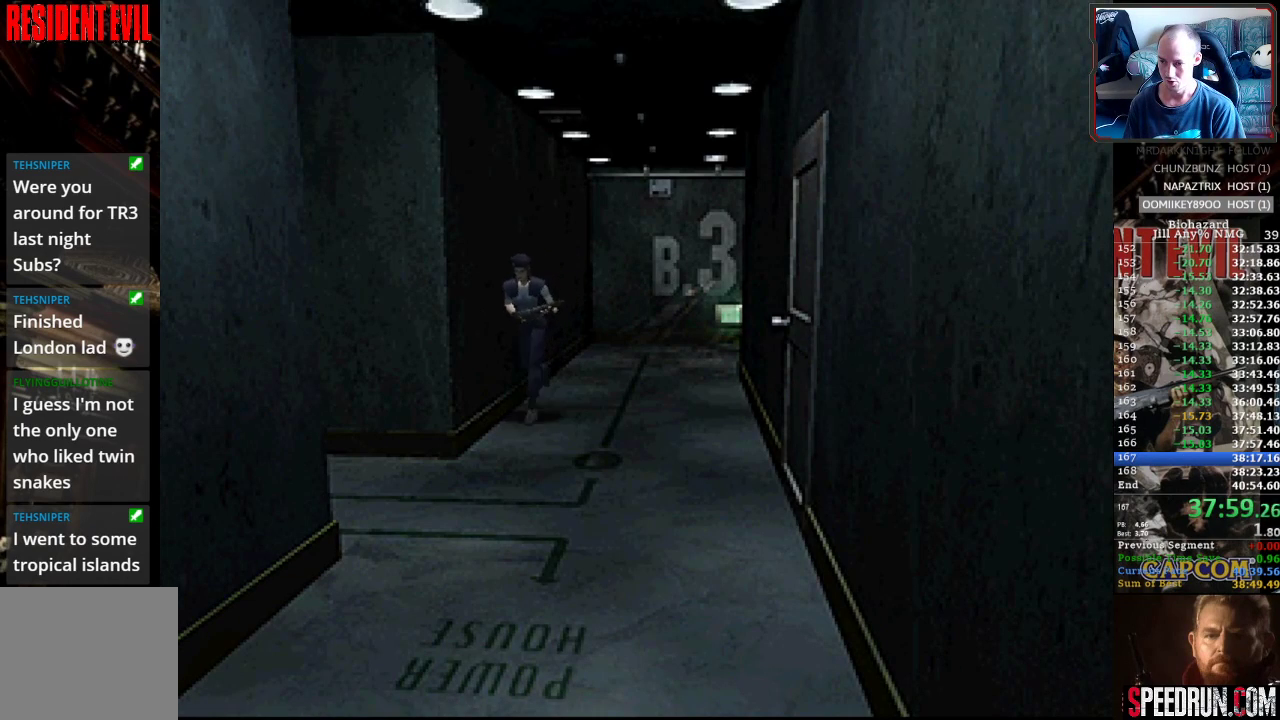
{"buttons": ["SQUARE", "DPAD_UP", "DPAD_RIGHT"], "events": [[317, "DPAD_RIGHT", "down"]]}
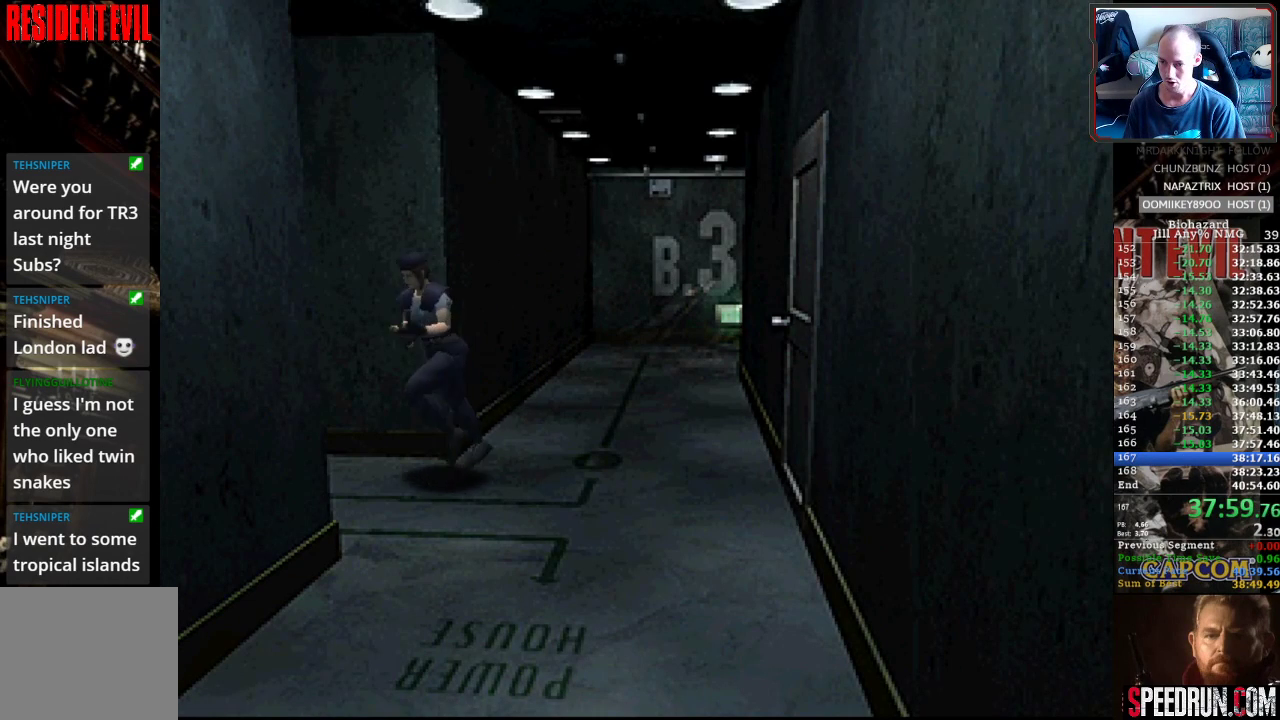
{"buttons": ["SQUARE", "DPAD_UP"], "events": [[350, "DPAD_RIGHT", "up"]]}
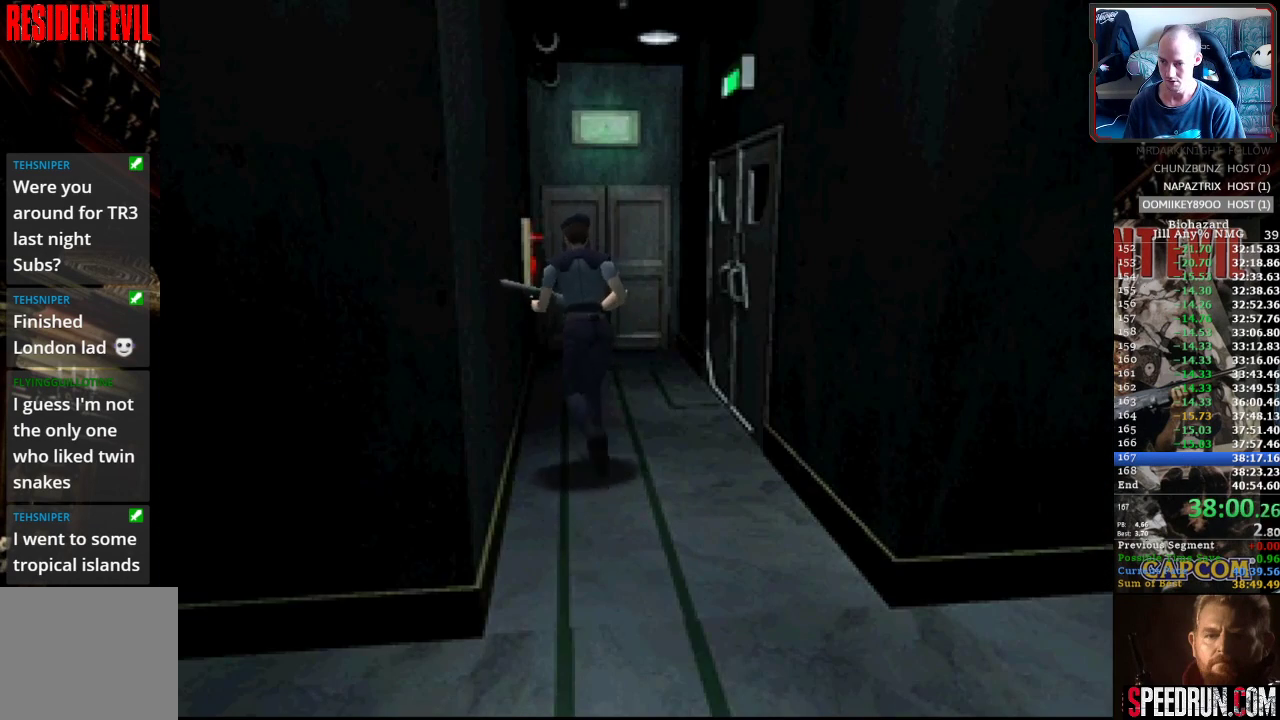
{"buttons": ["SQUARE", "DPAD_UP"], "events": [[117, "DPAD_RIGHT", "down"], [200, "DPAD_RIGHT", "up"], [367, "CROSS", "down"], [483, "CROSS", "up"]]}
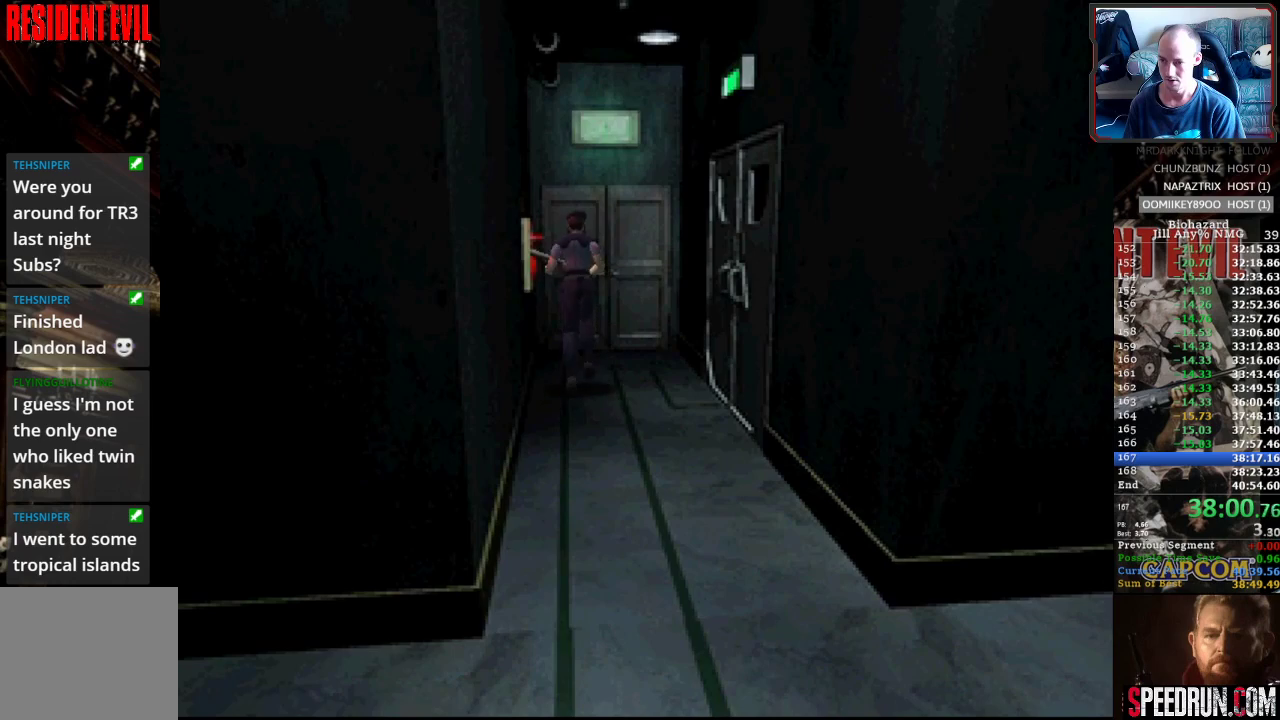
{"buttons": ["SQUARE", "DPAD_UP"], "events": [[50, "CROSS", "down"], [133, "CROSS", "up"], [217, "CROSS", "down"], [283, "CROSS", "up"], [367, "CROSS", "down"], [433, "CROSS", "up"]]}
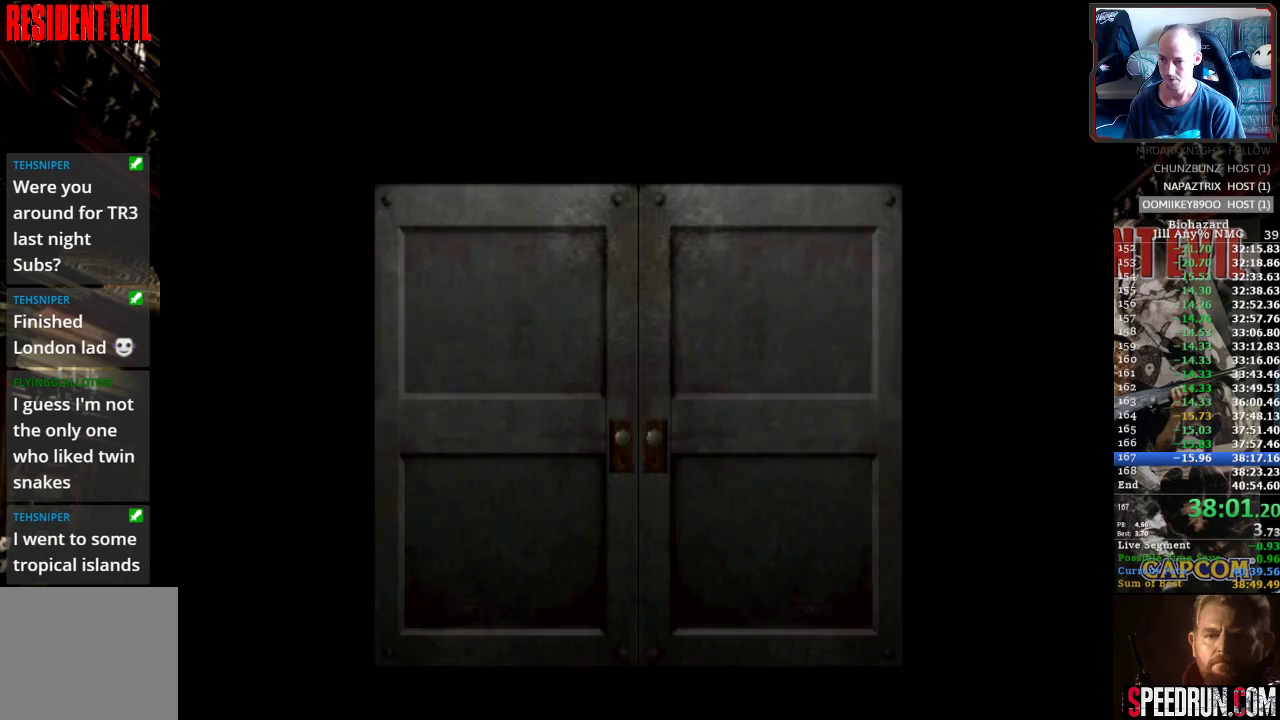
{"buttons": ["SQUARE", "DPAD_UP"], "events": [[17, "CROSS", "down"], [117, "CROSS", "up"], [183, "CROSS", "down"], [267, "CROSS", "up"], [333, "CROSS", "down"], [450, "CROSS", "up"]]}
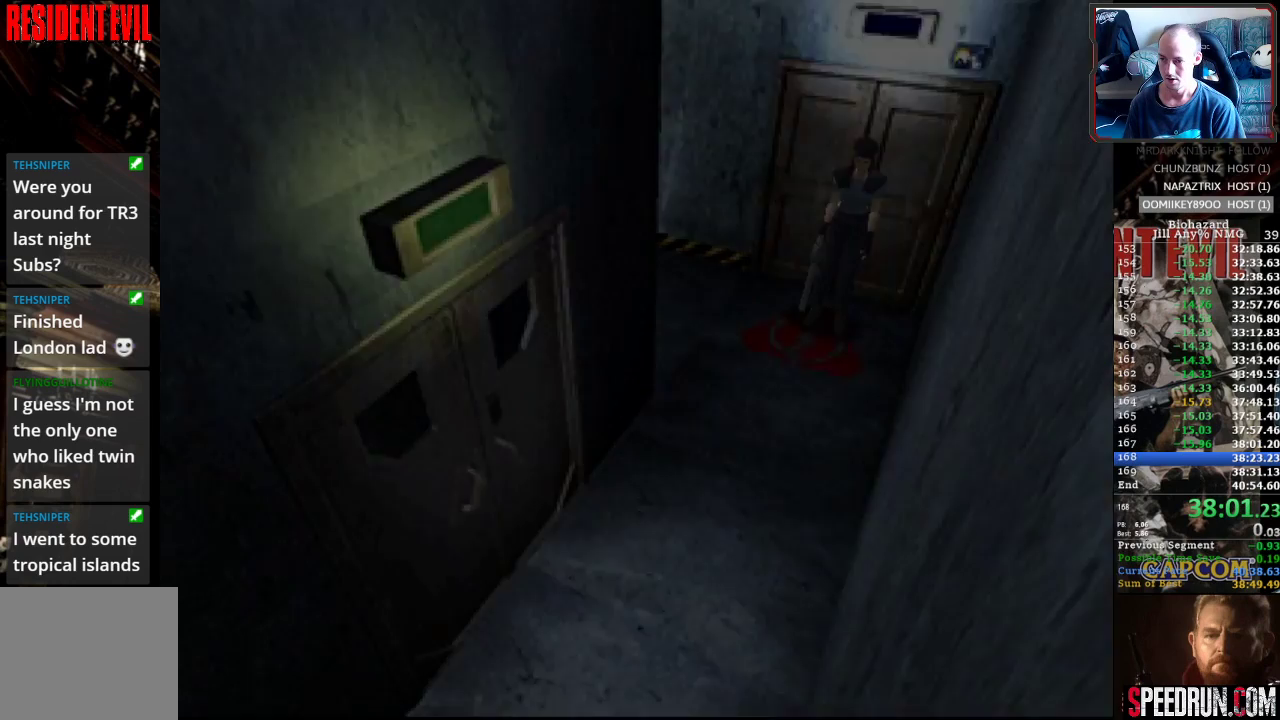
{"buttons": ["SQUARE", "DPAD_UP"], "events": []}
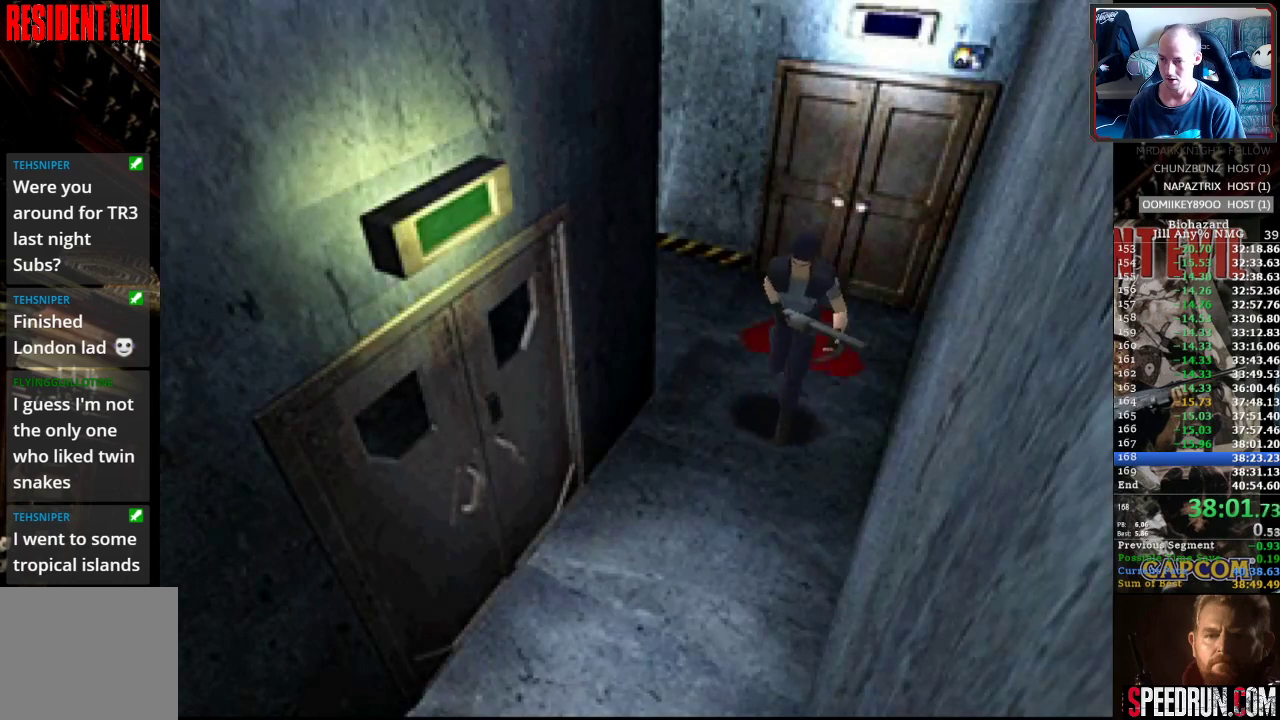
{"buttons": ["SQUARE", "DPAD_UP", "DPAD_RIGHT"], "events": [[33, "DPAD_RIGHT", "down"], [50, "DPAD_UP", "up"], [283, "DPAD_RIGHT", "up"], [283, "DPAD_UP", "down"], [300, "DPAD_LEFT", "down"], [450, "DPAD_LEFT", "up"], [483, "DPAD_RIGHT", "down"]]}
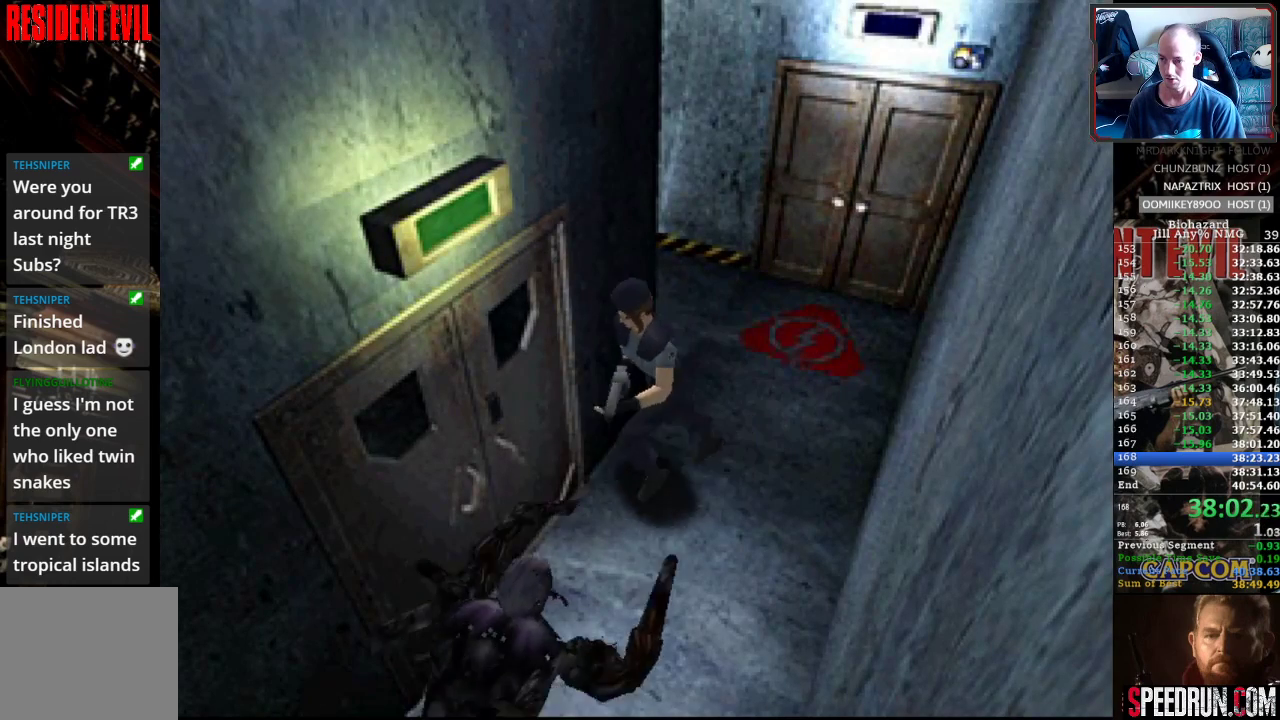
{"buttons": ["SQUARE", "DPAD_UP"], "events": [[117, "DPAD_RIGHT", "up"], [283, "DPAD_LEFT", "down"], [383, "DPAD_LEFT", "up"]]}
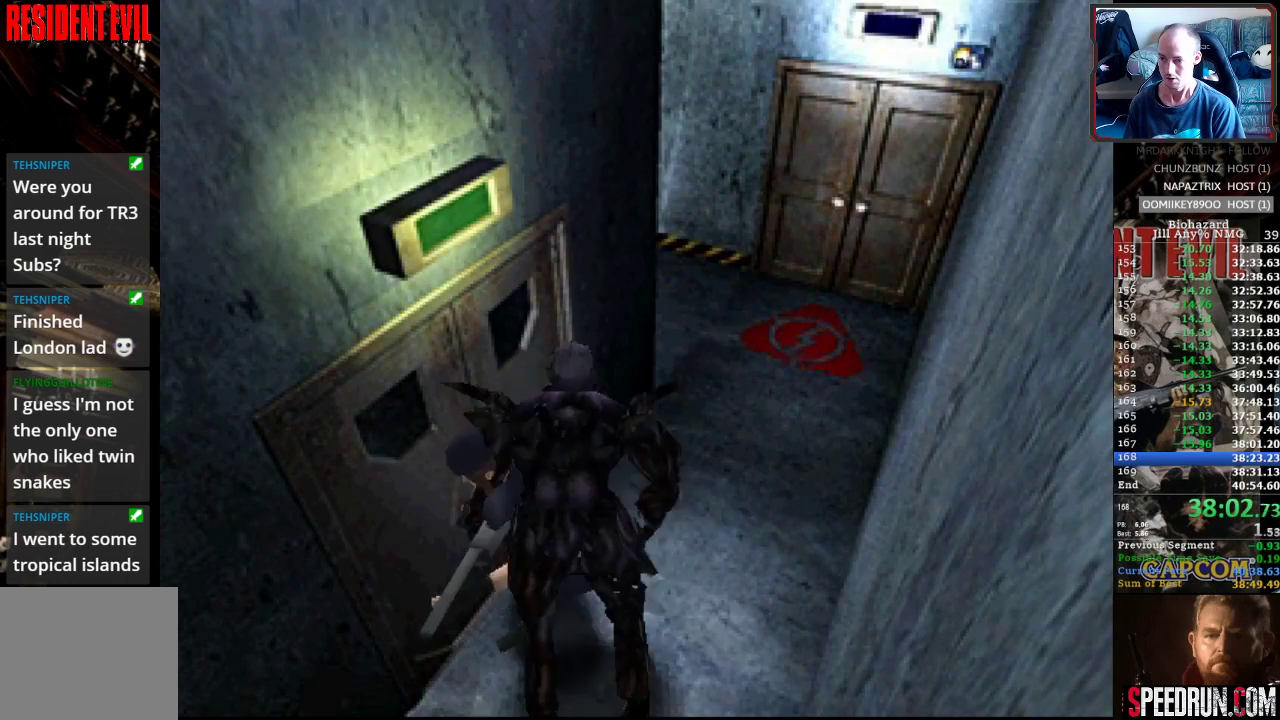
{"buttons": ["SQUARE", "DPAD_UP", "DPAD_LEFT"], "events": [[417, "DPAD_LEFT", "down"]]}
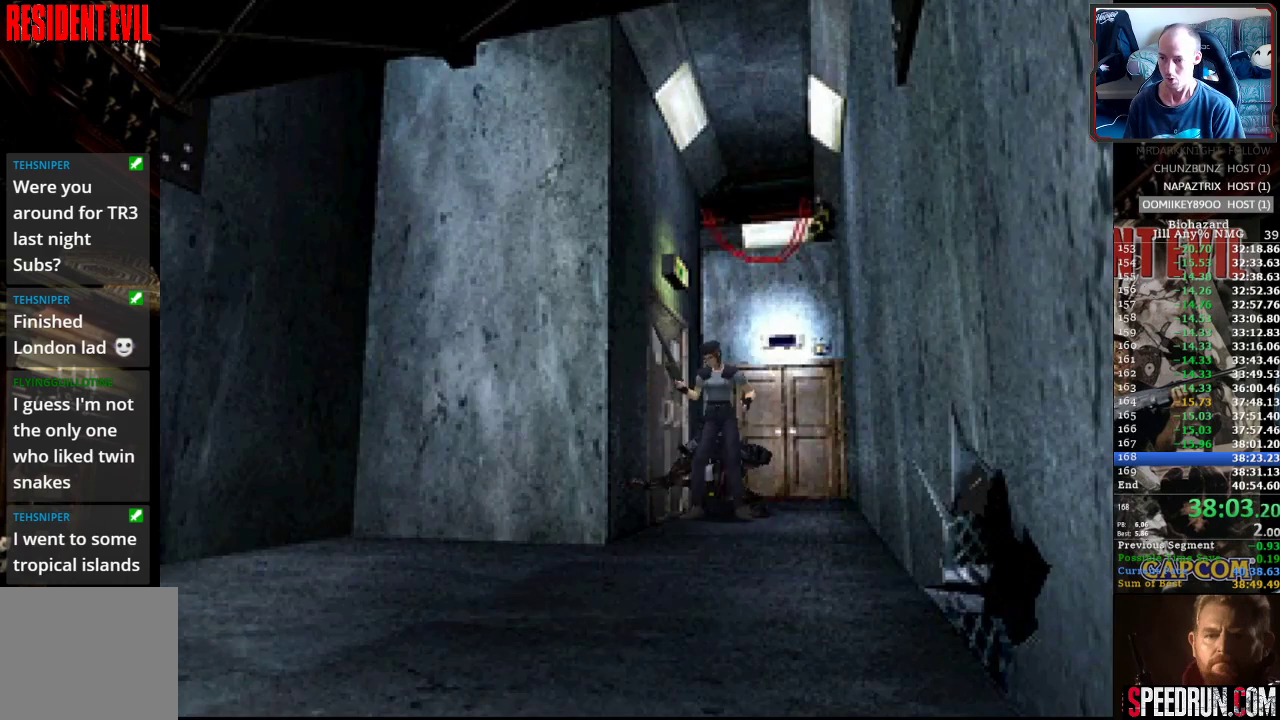
{"buttons": ["SQUARE", "DPAD_UP", "DPAD_LEFT"], "events": [[33, "DPAD_LEFT", "up"], [300, "DPAD_LEFT", "down"]]}
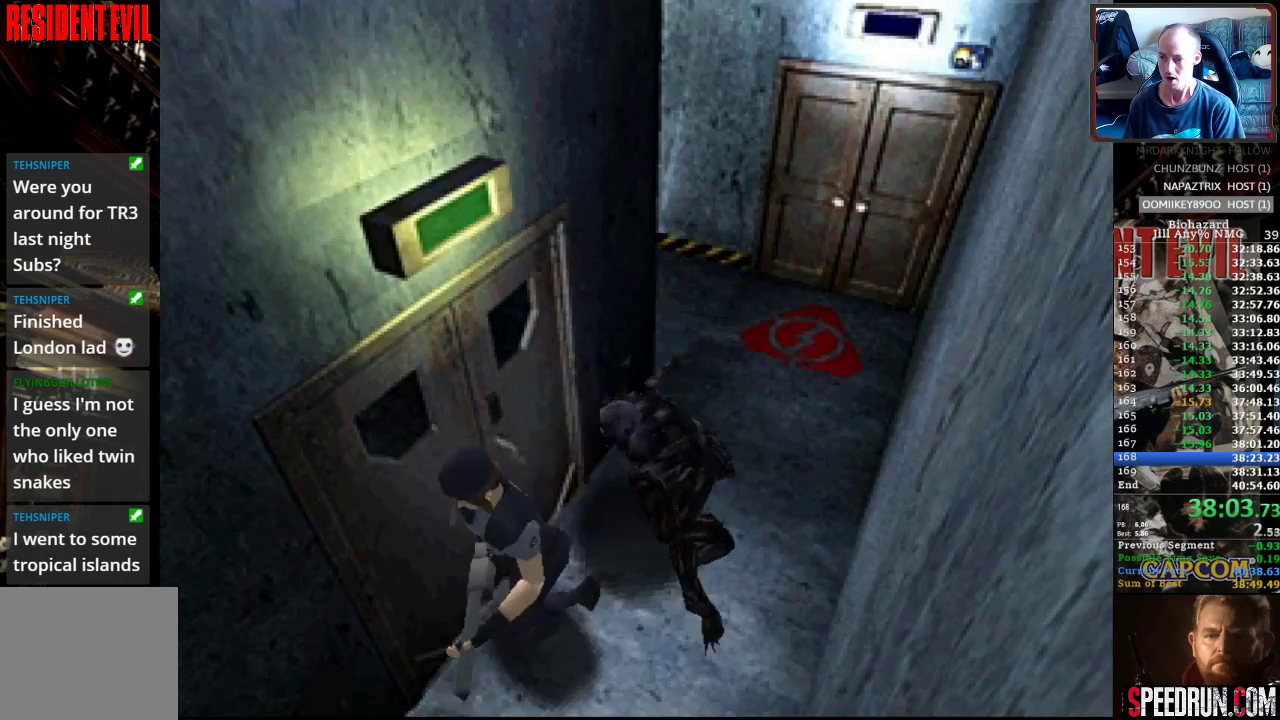
{"buttons": ["SQUARE", "DPAD_UP"], "events": [[33, "DPAD_LEFT", "up"]]}
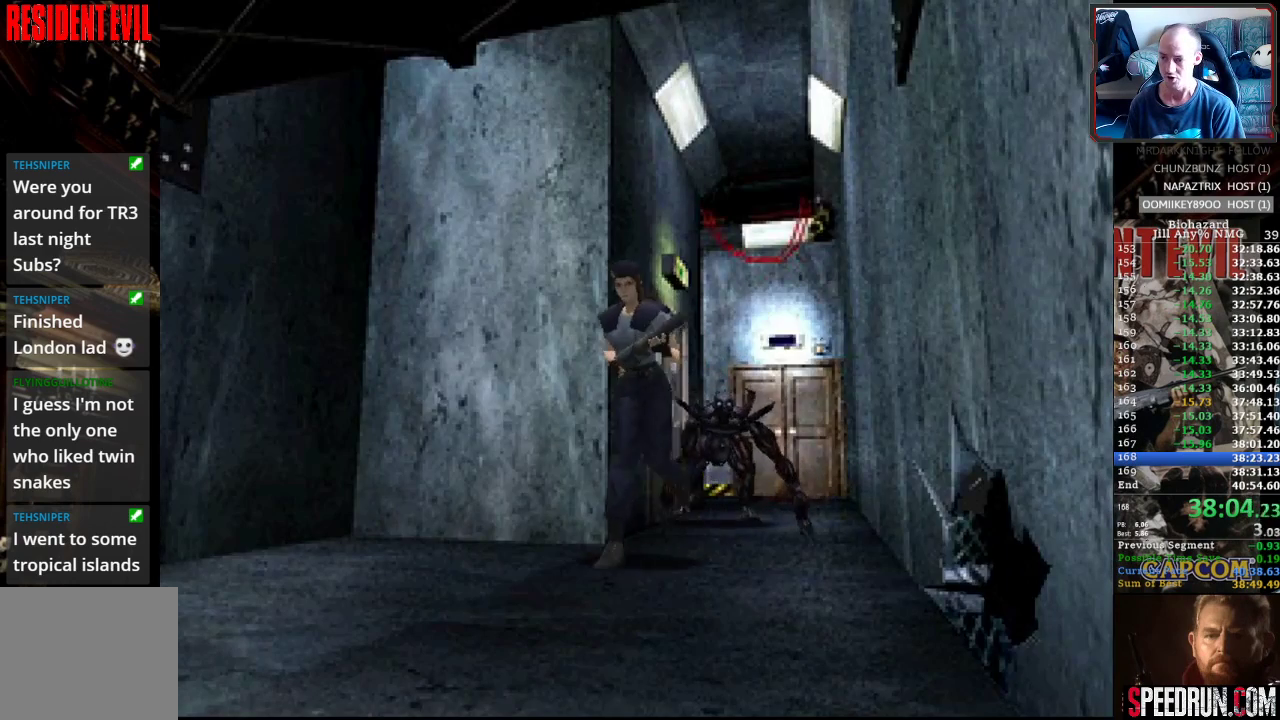
{"buttons": ["SQUARE", "DPAD_UP"], "events": [[133, "DPAD_RIGHT", "down"], [250, "DPAD_RIGHT", "up"]]}
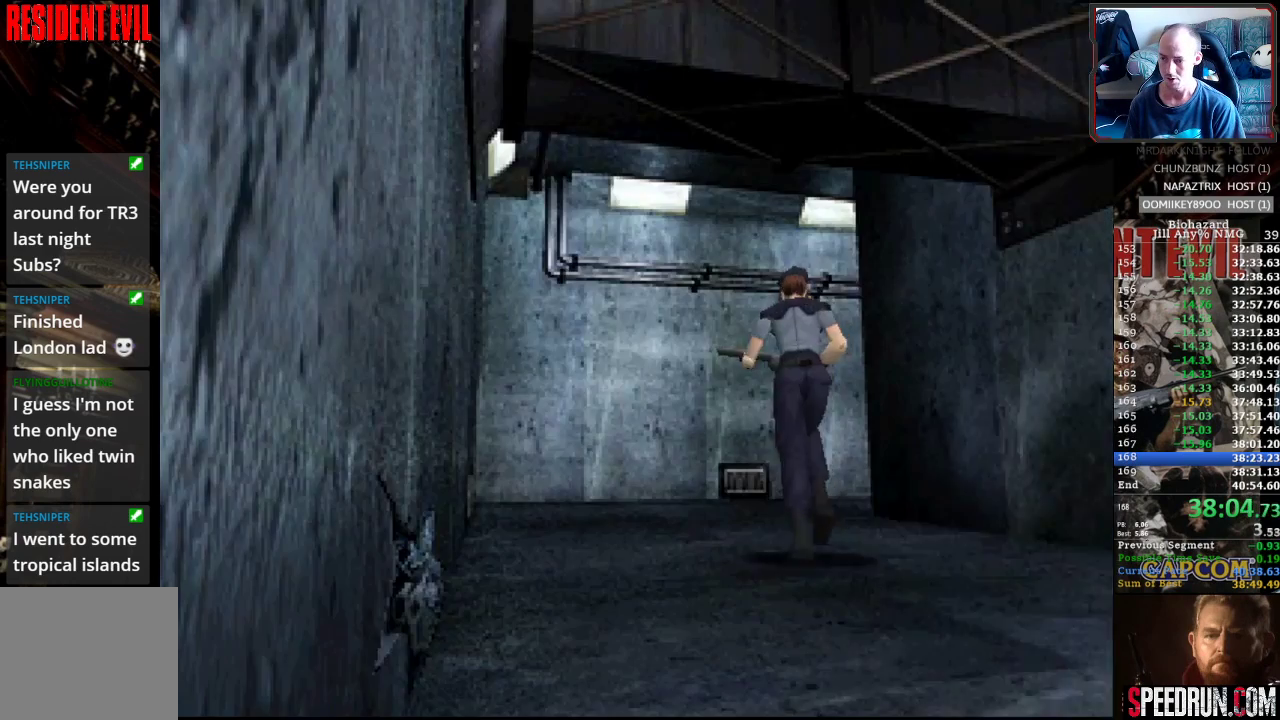
{"buttons": ["SQUARE", "DPAD_UP", "DPAD_RIGHT"], "events": [[417, "DPAD_RIGHT", "down"]]}
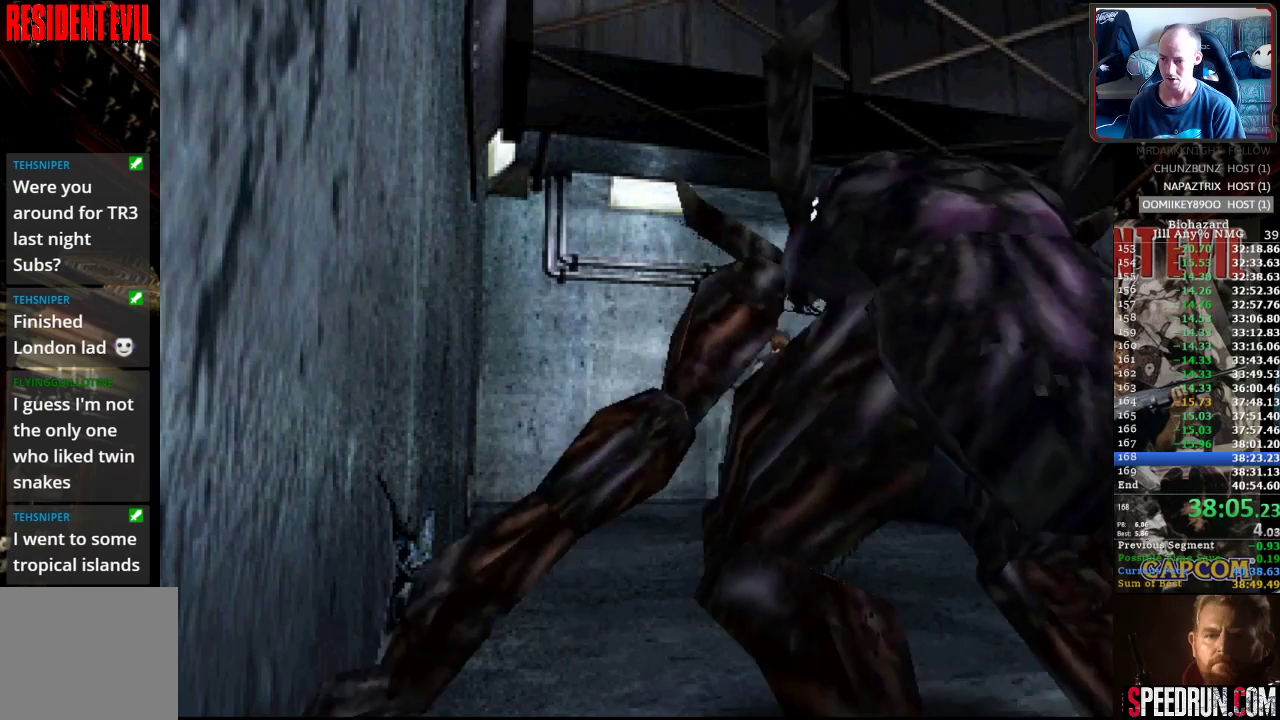
{"buttons": ["SQUARE", "DPAD_UP", "DPAD_RIGHT"], "events": [[83, "DPAD_RIGHT", "up"], [300, "DPAD_RIGHT", "down"]]}